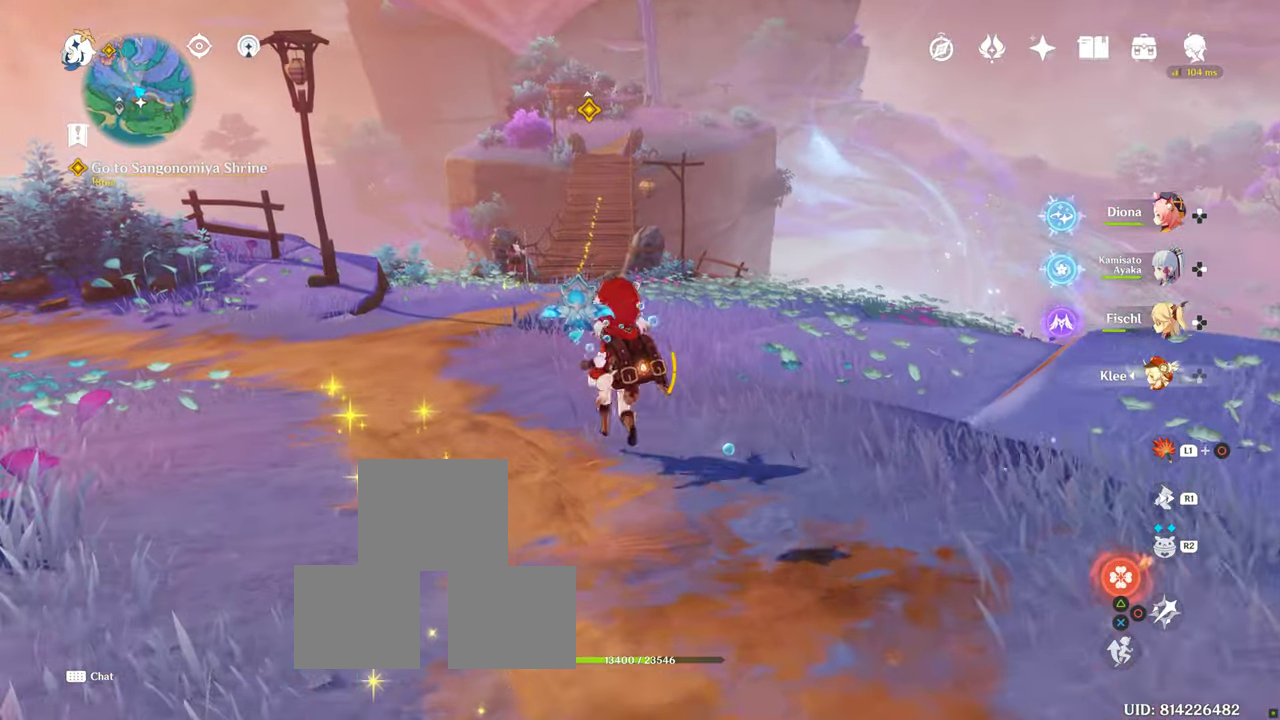
Gameplay with a controller (PlayStation layout); each line is a JSON object with the inputs held at the frame after it. "events" lists button and stick changes between this image and that frame as [ms after this image, input, new state], when the widget could be followed in between. Not read: R3.
{"buttons": [], "left_stick": "up", "right_stick": "center", "events": [[150, "R1", "up"]]}
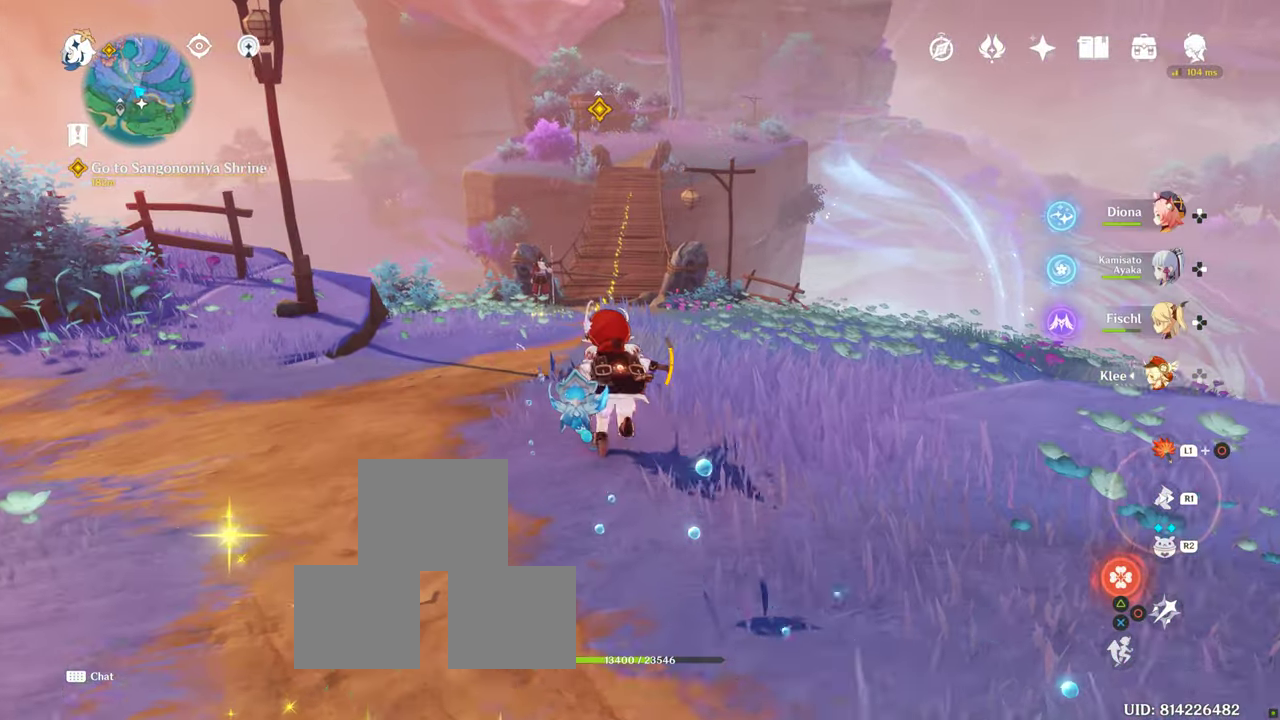
{"buttons": [], "left_stick": "center", "right_stick": "center", "events": [[83, "right_stick", "up"], [233, "left_stick", "center"], [250, "right_stick", "center"]]}
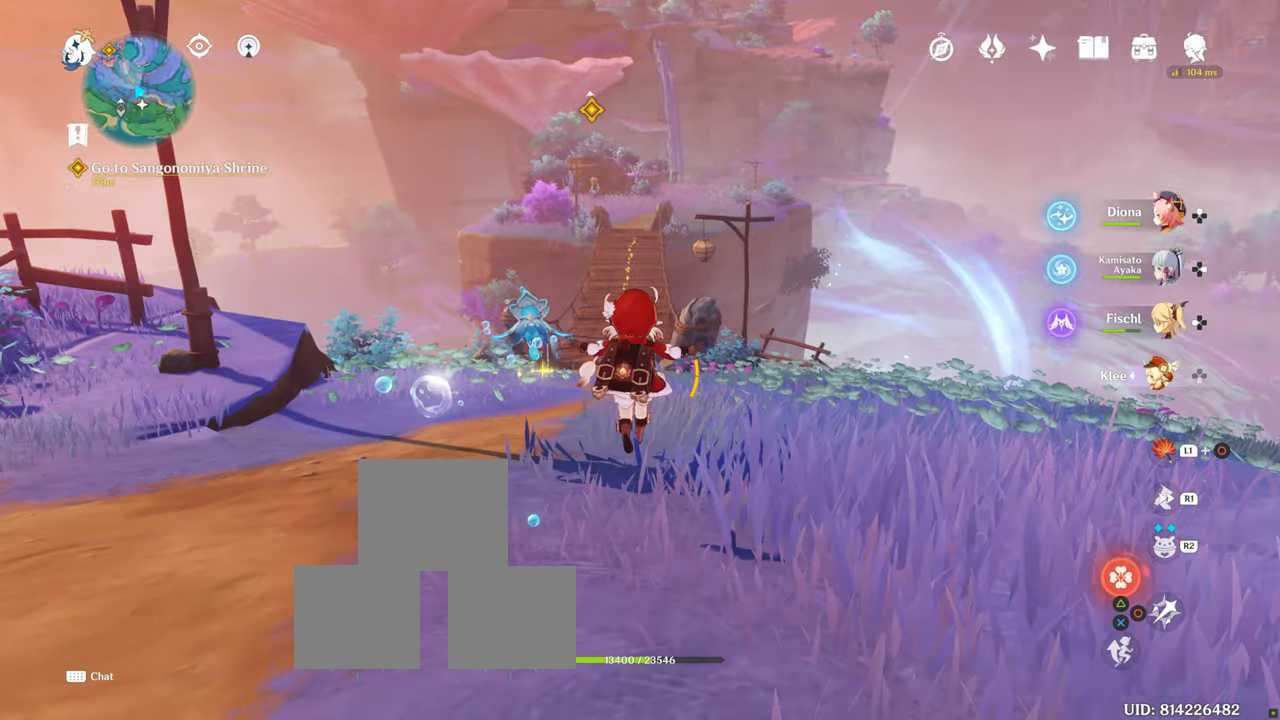
{"buttons": [], "left_stick": "center", "right_stick": "center", "events": [[50, "right_stick", "up"], [316, "right_stick", "center"]]}
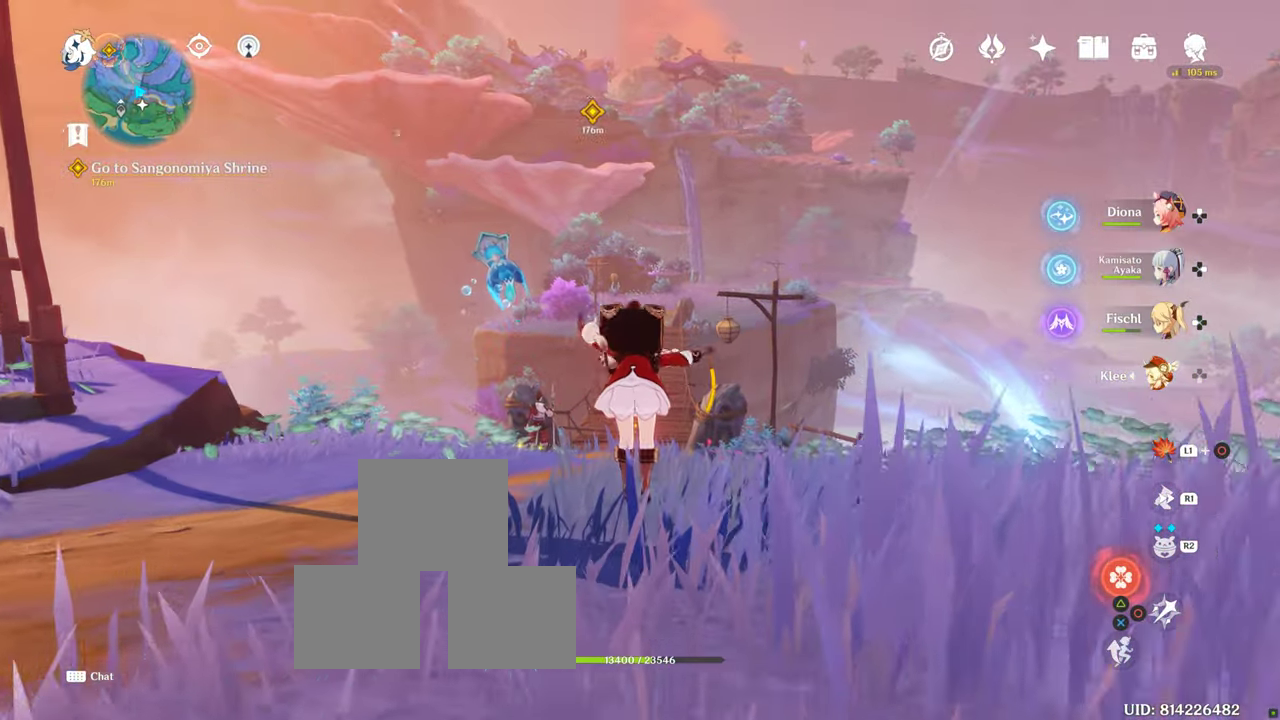
{"buttons": [], "left_stick": "center", "right_stick": "center", "events": []}
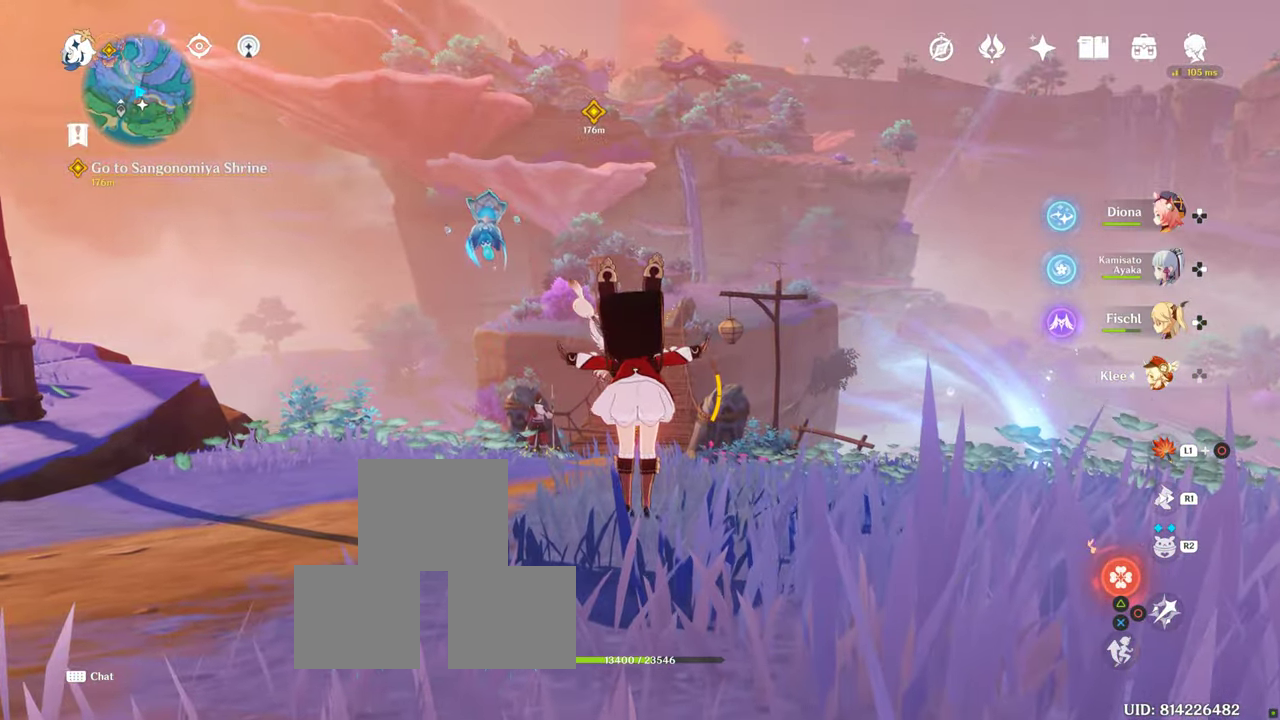
{"buttons": ["R1"], "left_stick": "up", "right_stick": "center", "events": [[150, "left_stick", "up"], [200, "right_stick", "down"], [466, "R1", "down"], [466, "right_stick", "center"]]}
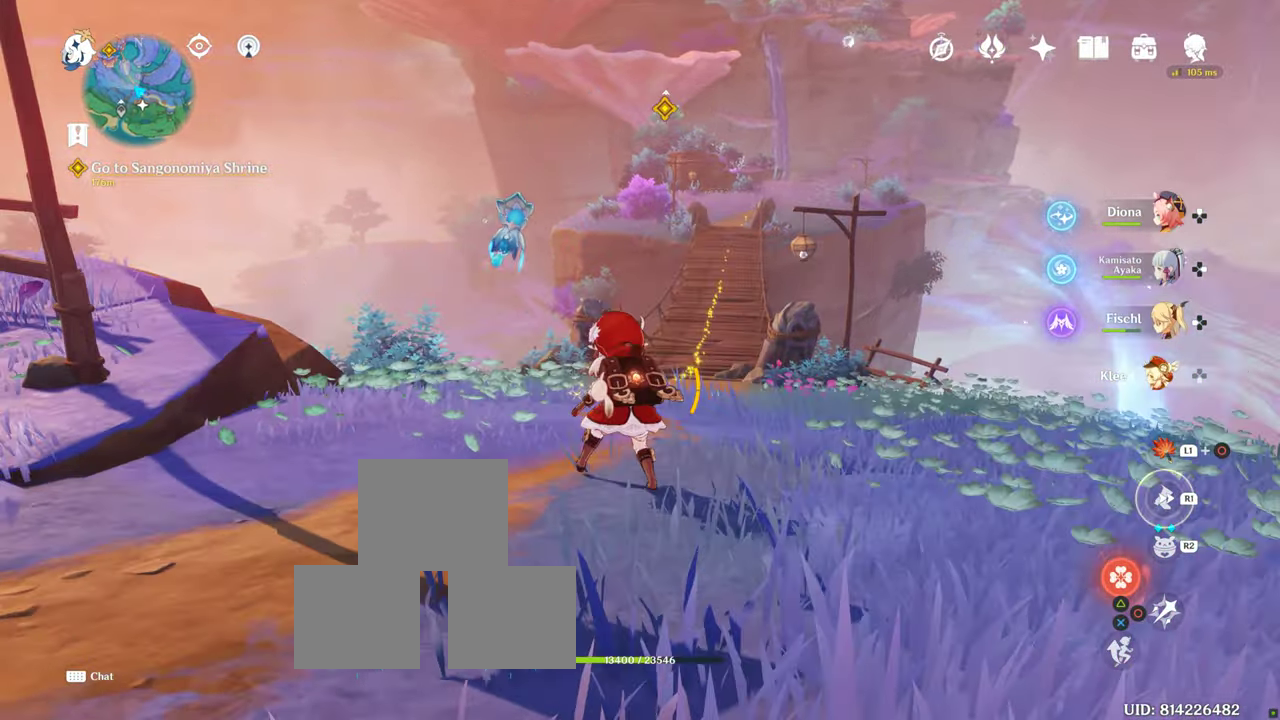
{"buttons": [], "left_stick": "up", "right_stick": "center", "events": [[100, "R1", "up"], [100, "right_stick", "down"], [250, "right_stick", "center"]]}
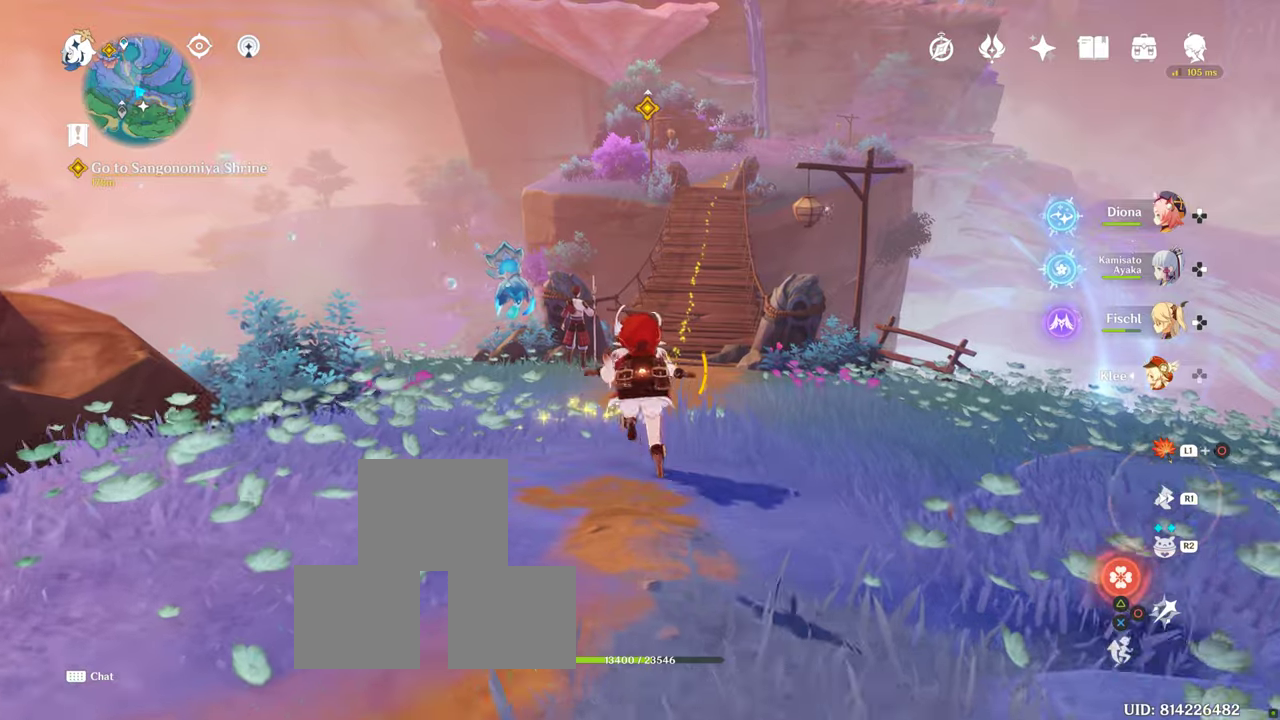
{"buttons": [], "left_stick": "up", "right_stick": "center", "events": [[400, "right_stick", "up-right"], [500, "right_stick", "center"]]}
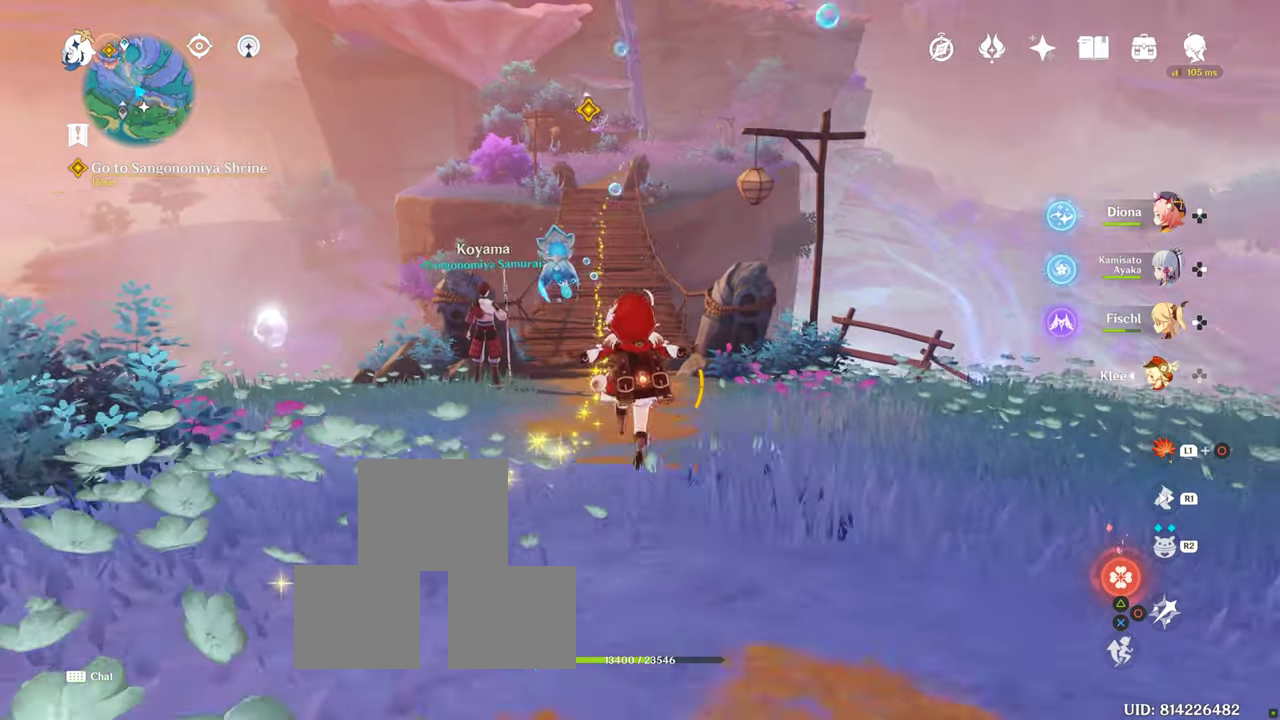
{"buttons": [], "left_stick": "up", "right_stick": "center", "events": [[250, "R1", "down"], [400, "R1", "up"]]}
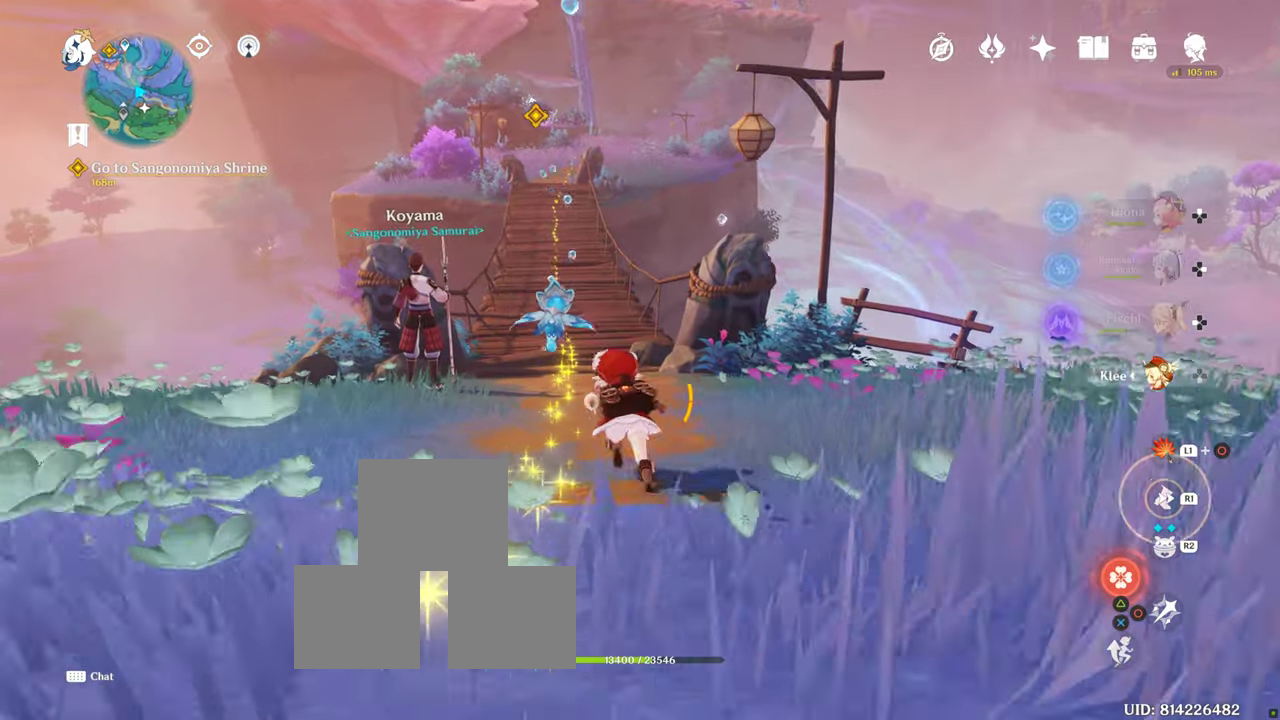
{"buttons": [], "left_stick": "up", "right_stick": "center", "events": []}
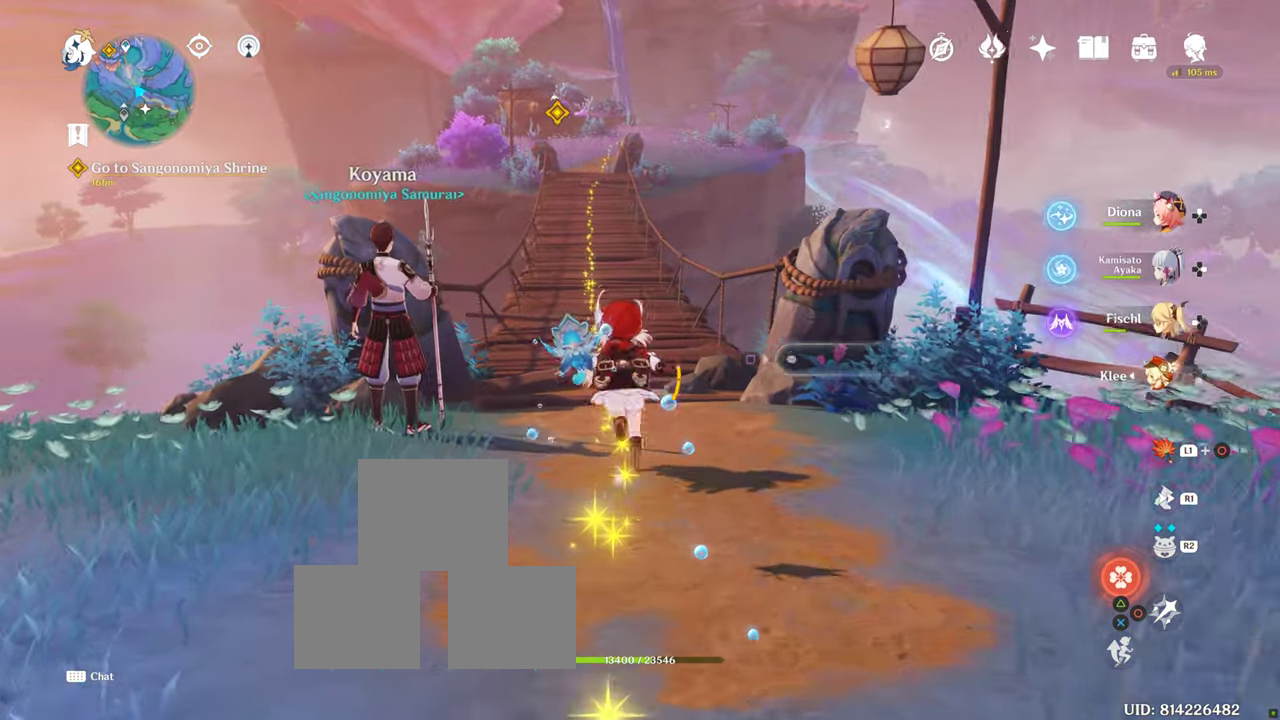
{"buttons": [], "left_stick": "up", "right_stick": "center", "events": [[250, "R1", "down"], [383, "R1", "up"]]}
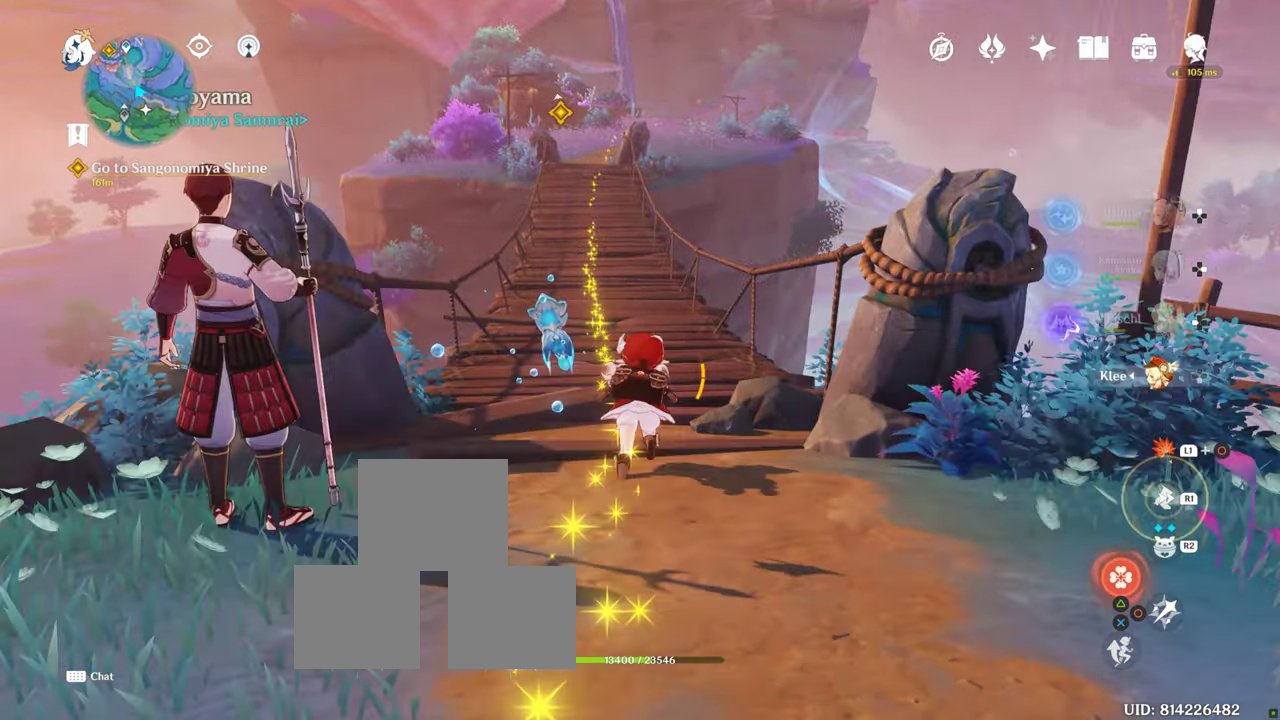
{"buttons": [], "left_stick": "up", "right_stick": "up", "events": [[350, "right_stick", "up"]]}
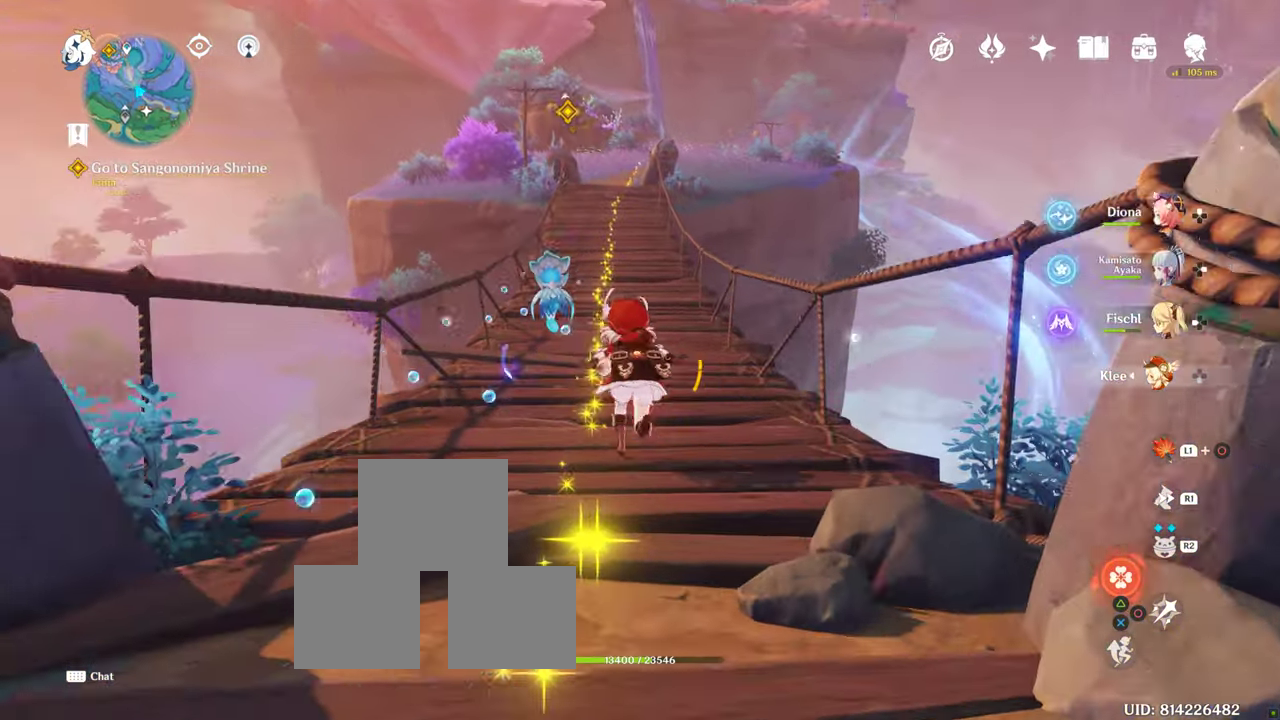
{"buttons": [], "left_stick": "center", "right_stick": "up", "events": [[117, "right_stick", "center"], [333, "left_stick", "center"], [383, "right_stick", "up"]]}
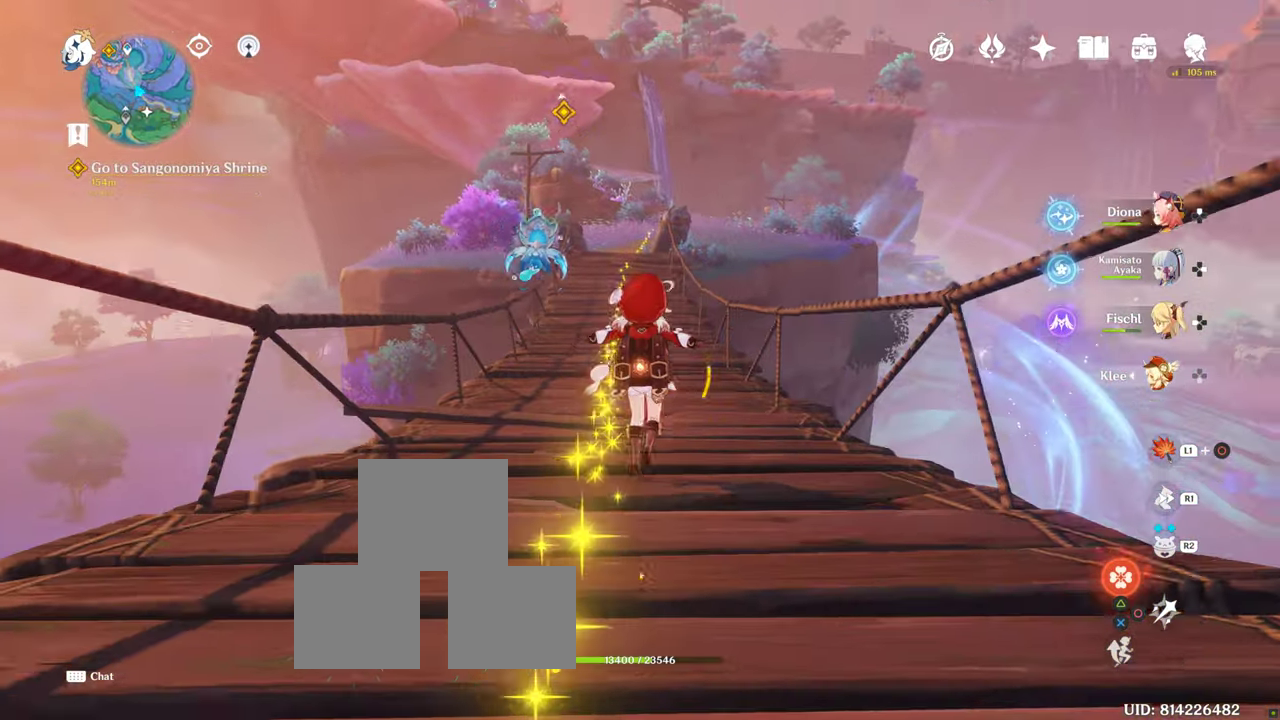
{"buttons": [], "left_stick": "center", "right_stick": "center", "events": [[100, "right_stick", "center"]]}
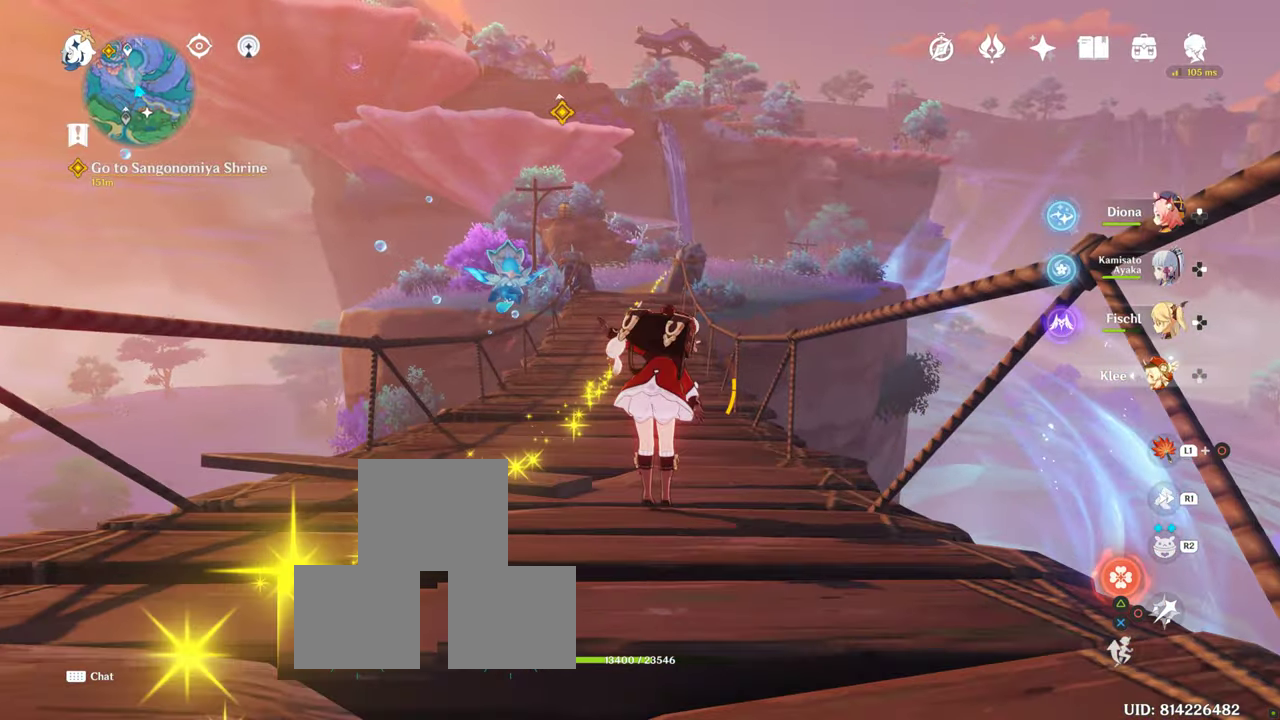
{"buttons": [], "left_stick": "center", "right_stick": "center", "events": []}
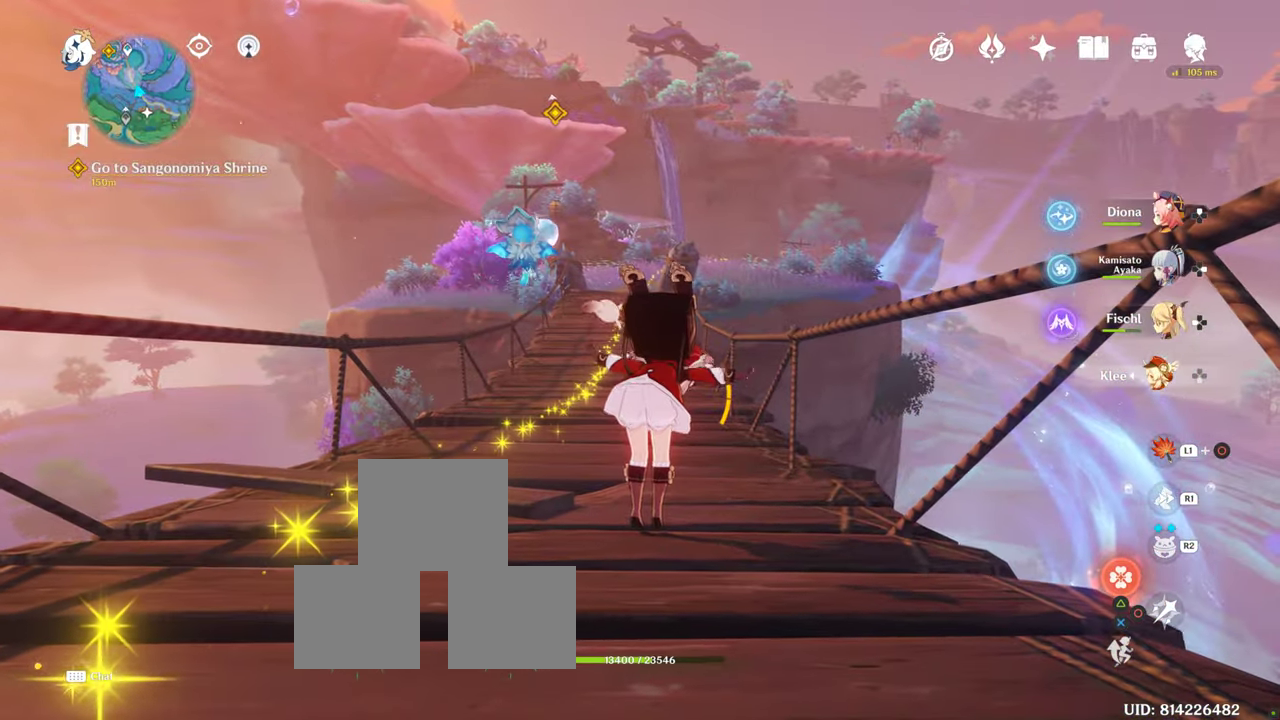
{"buttons": [], "left_stick": "center", "right_stick": "center", "events": []}
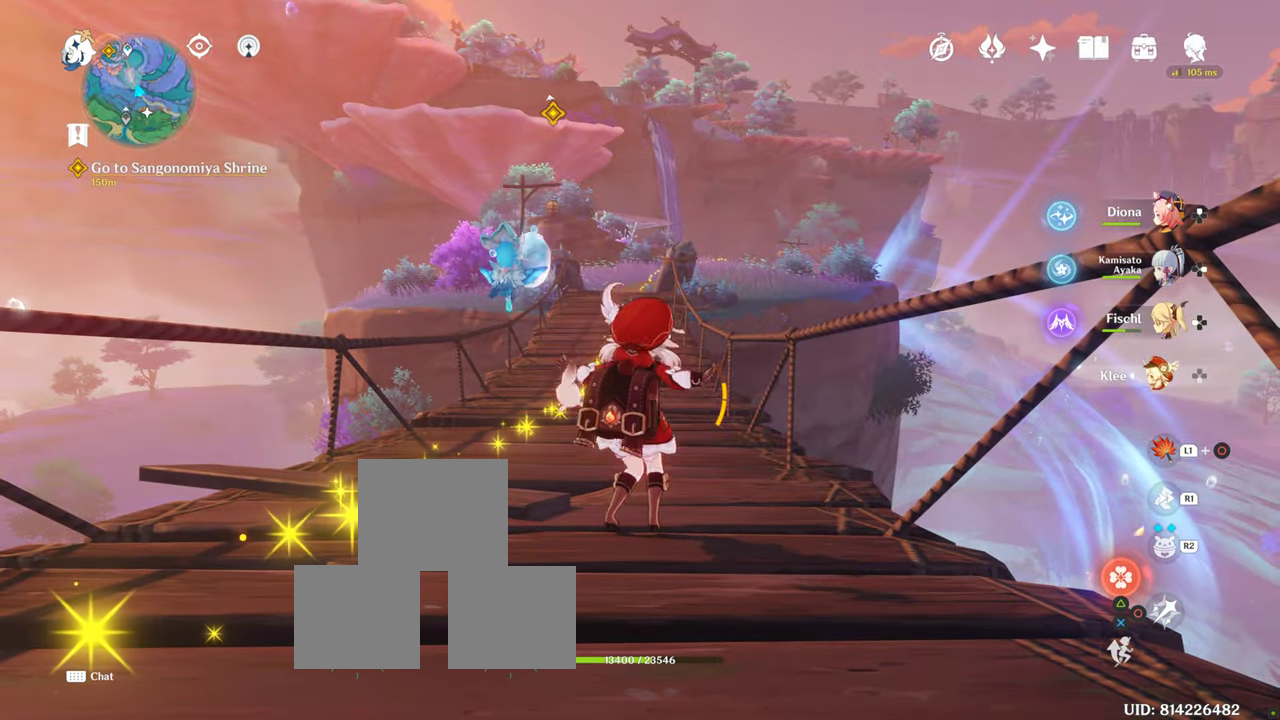
{"buttons": ["L1"], "left_stick": "center", "right_stick": "center", "events": [[450, "L1", "down"]]}
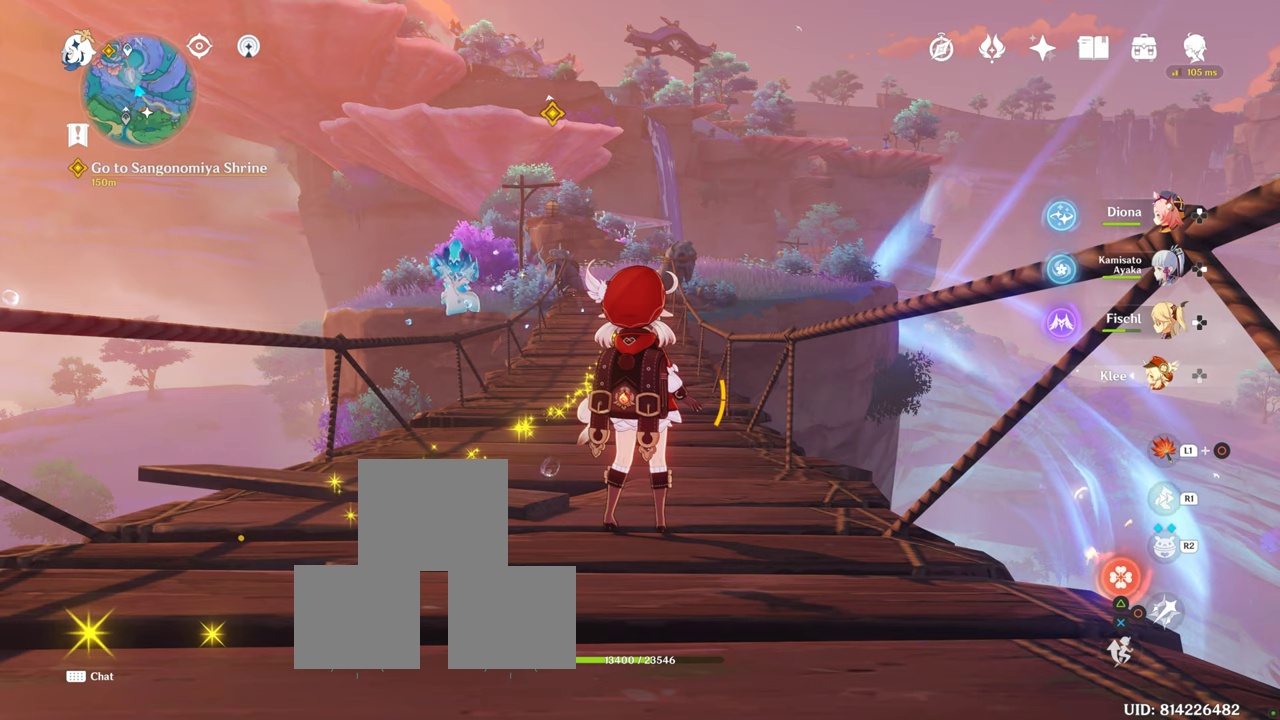
{"buttons": ["L1"], "left_stick": "center", "right_stick": "center", "events": [[150, "right_stick", "down"], [250, "right_stick", "center"]]}
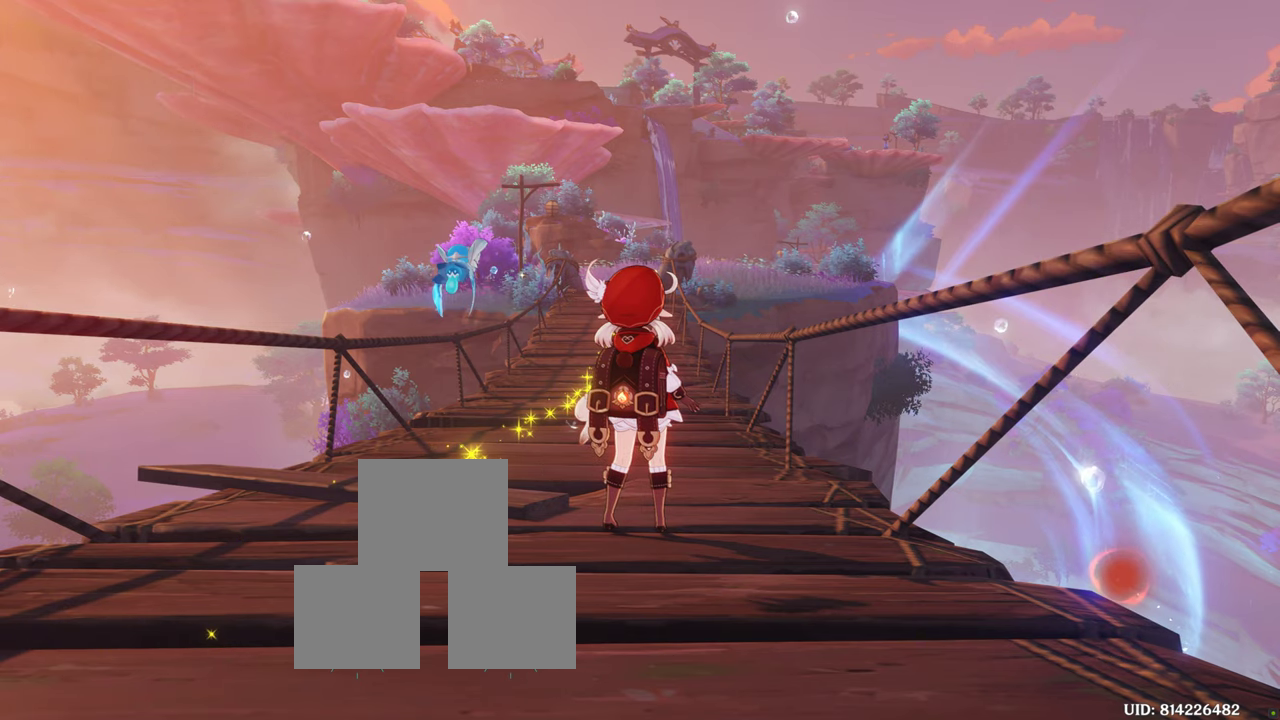
{"buttons": [], "left_stick": "center", "right_stick": "center", "events": [[84, "L1", "up"]]}
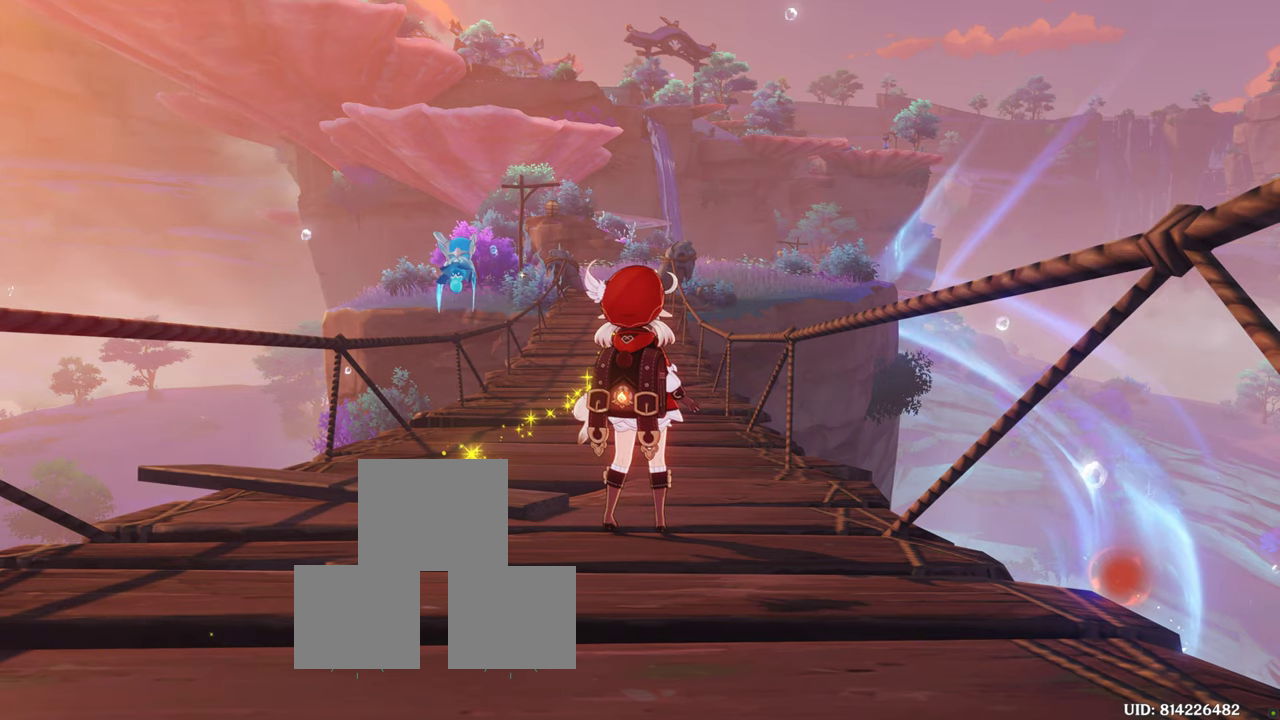
{"buttons": [], "left_stick": "center", "right_stick": "center", "events": []}
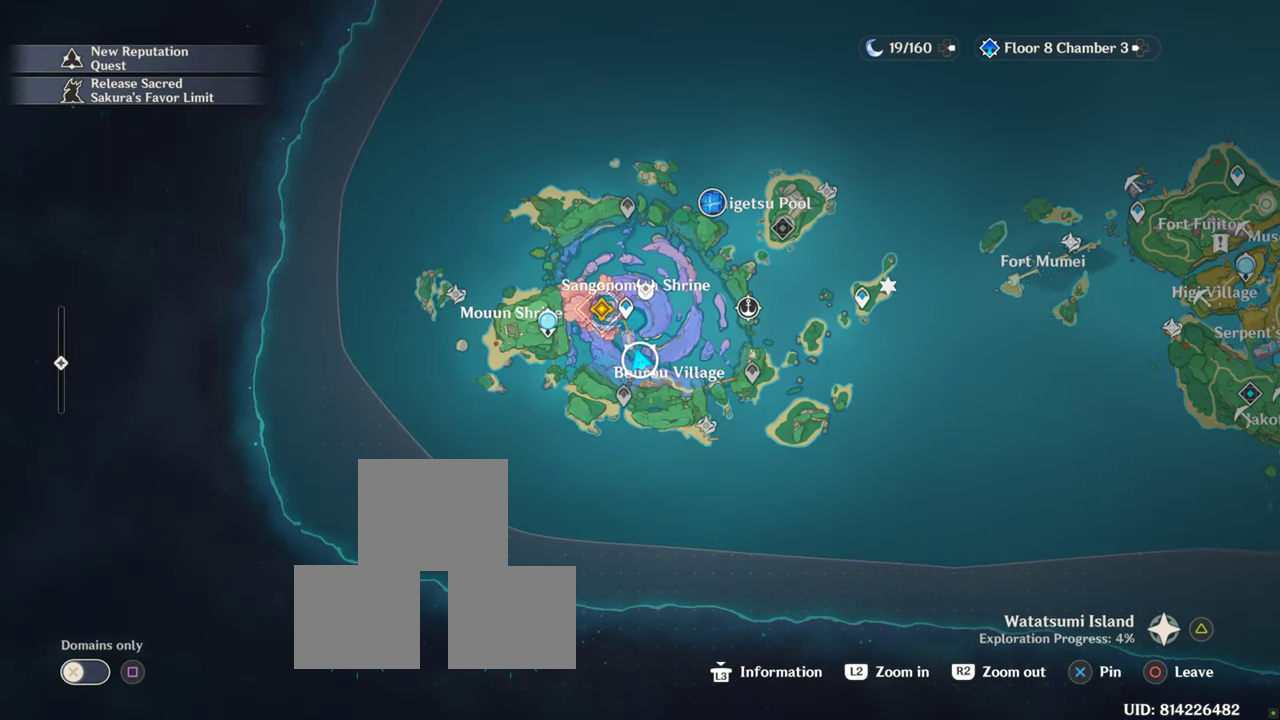
{"buttons": [], "left_stick": "center", "right_stick": "center", "events": []}
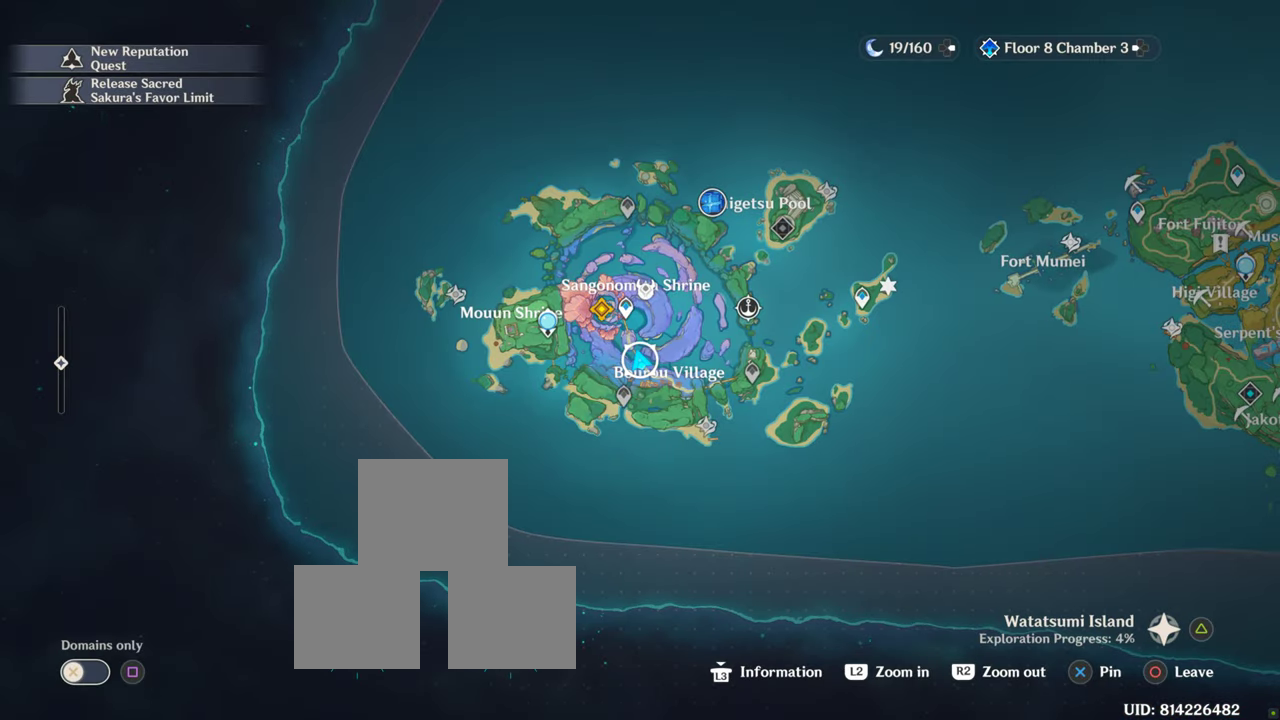
{"buttons": [], "left_stick": "center", "right_stick": "center", "events": []}
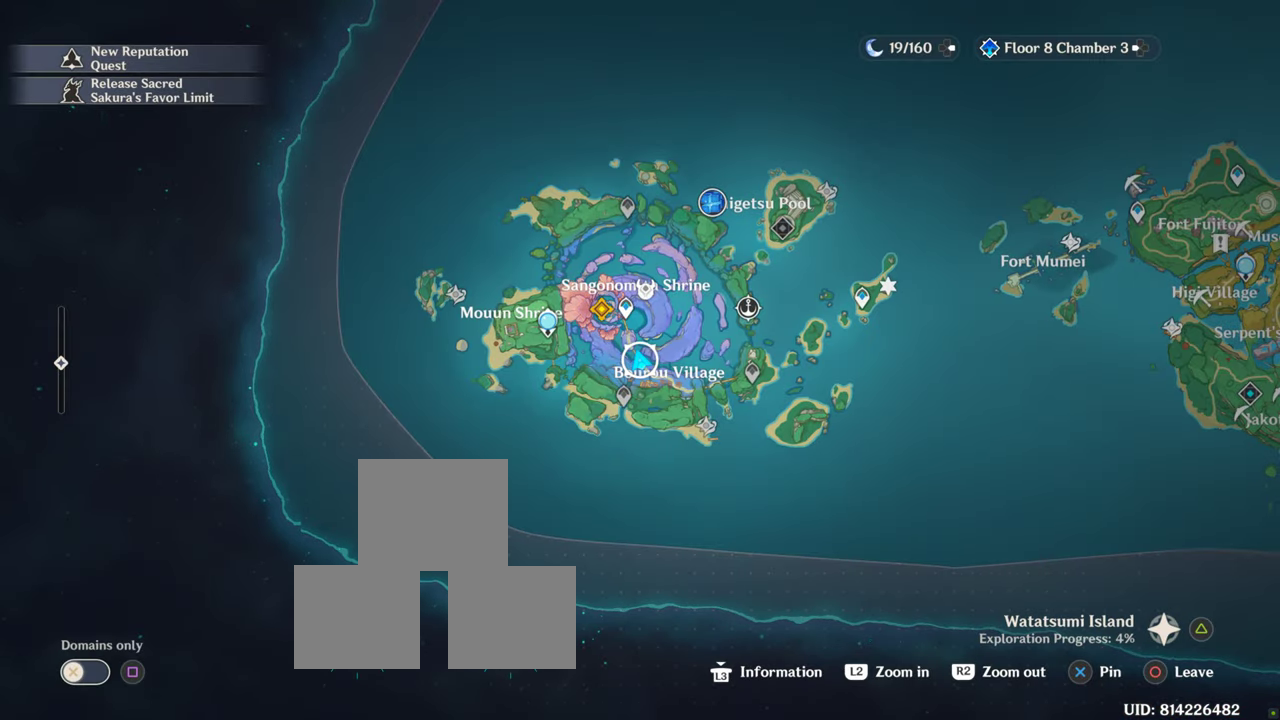
{"buttons": [], "left_stick": "center", "right_stick": "center", "events": []}